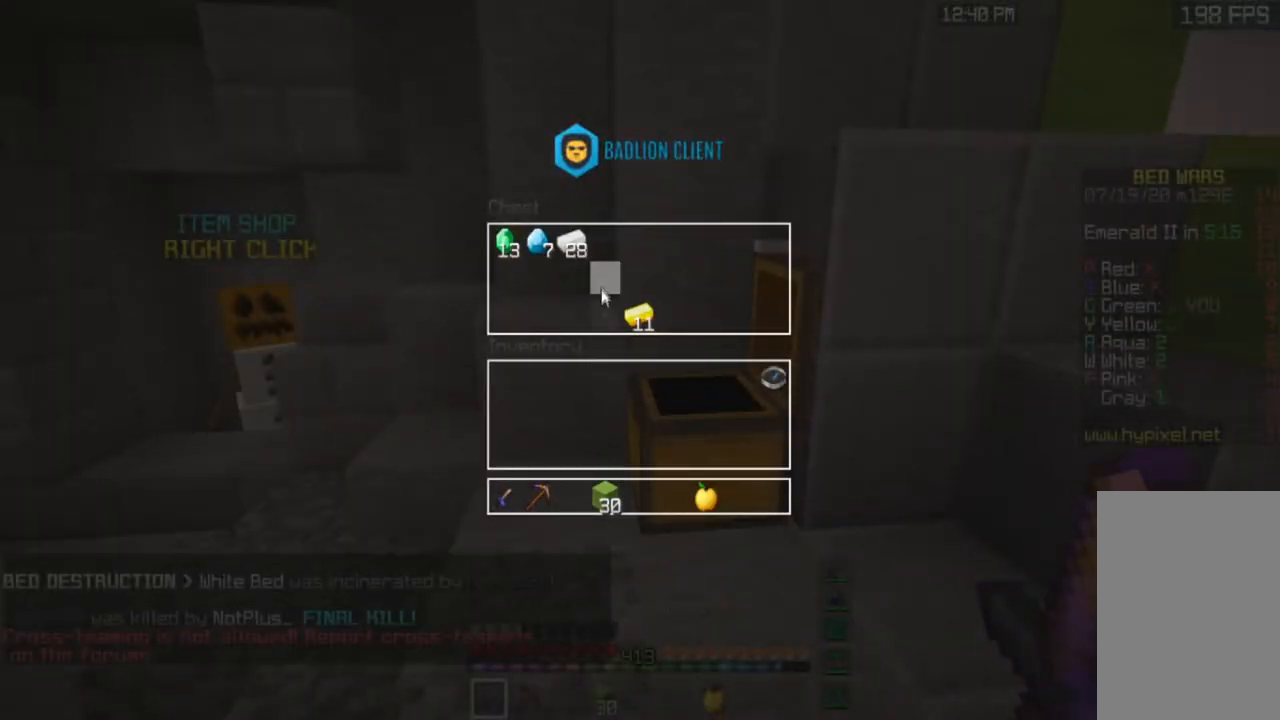
Gameplay with keyboard and mouse; each line is a JSON object with the keys and mouse buttons held at the frame after it. "events" lists presses ("down") and releases ("up") of "a", "d", "s", "space", "w", "mouse_left" and "mouse_right" between this image and that frame as [ms after this image, input, new state], when the widget could be followed in between. "mouse_left", "mouse_right" = the "left", "right" buttons of the "mouse" list. No other keys are recorded. Fast repeated clicks can show as one long hold. Mouse movement is not recorded.
{"keys": [], "mouse": [], "events": []}
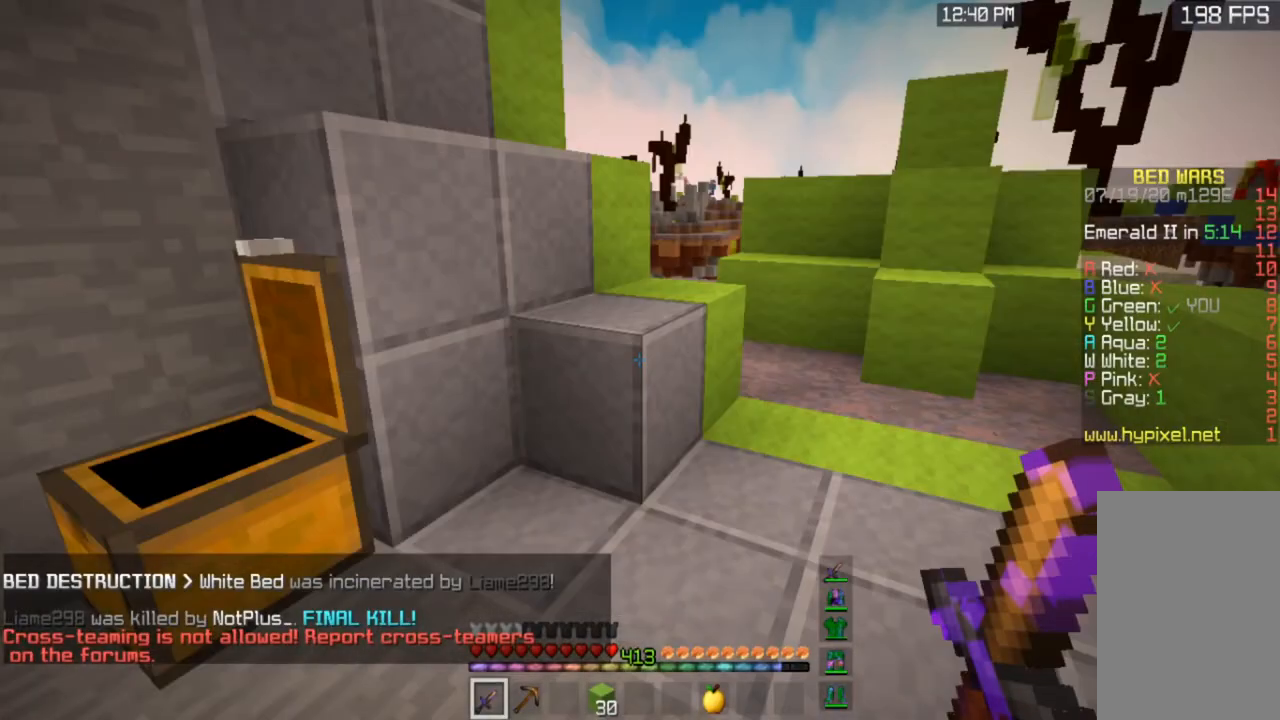
{"keys": [], "mouse": [], "events": []}
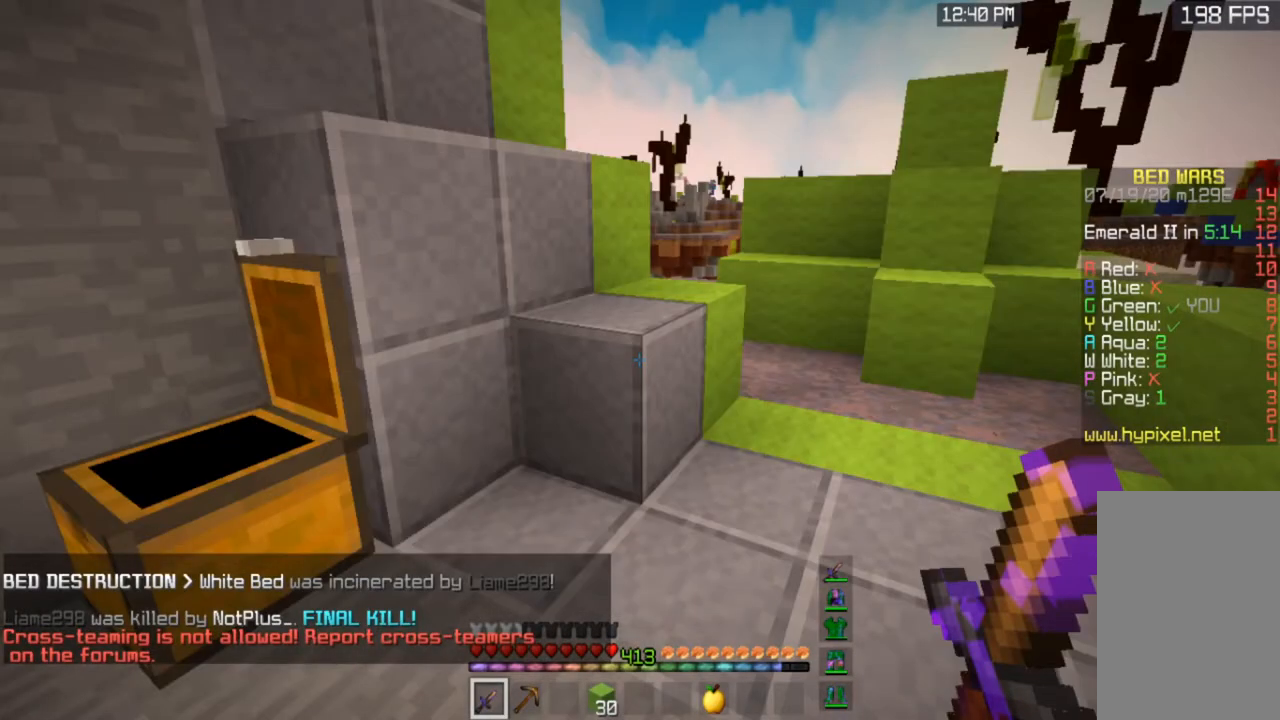
{"keys": ["w"], "mouse": [], "events": [[234, "a", "down"], [234, "w", "down"], [467, "a", "up"], [467, "space", "down"], [501, "space", "up"]]}
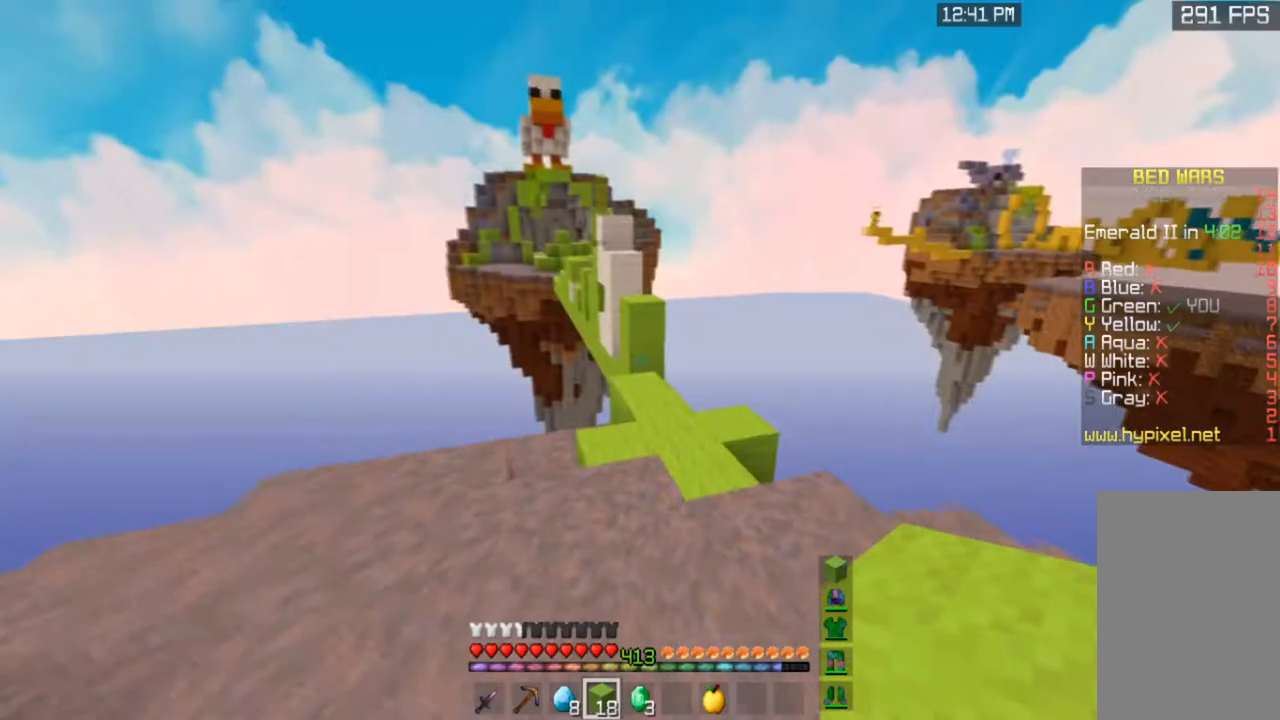
{"keys": ["space", "w"], "mouse": [], "events": [[200, "space", "down"]]}
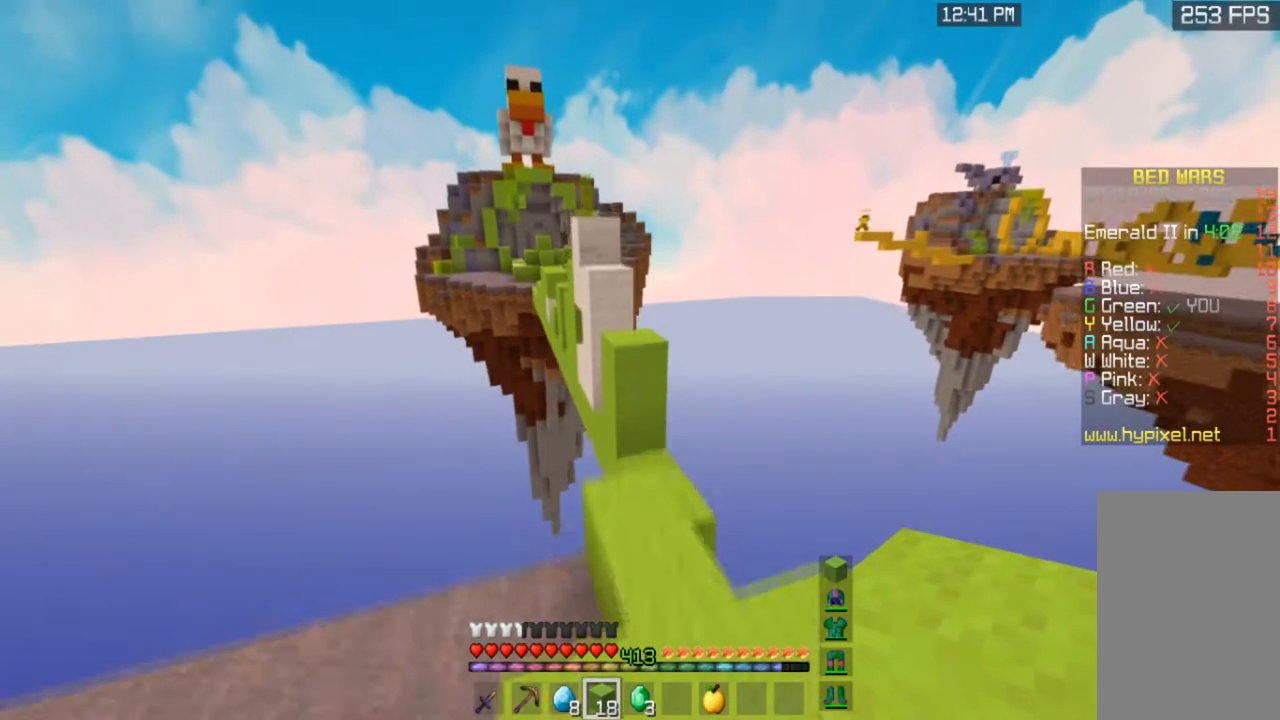
{"keys": ["w"], "mouse": ["right"], "events": [[67, "space", "up"], [501, "mouse_right", "down"]]}
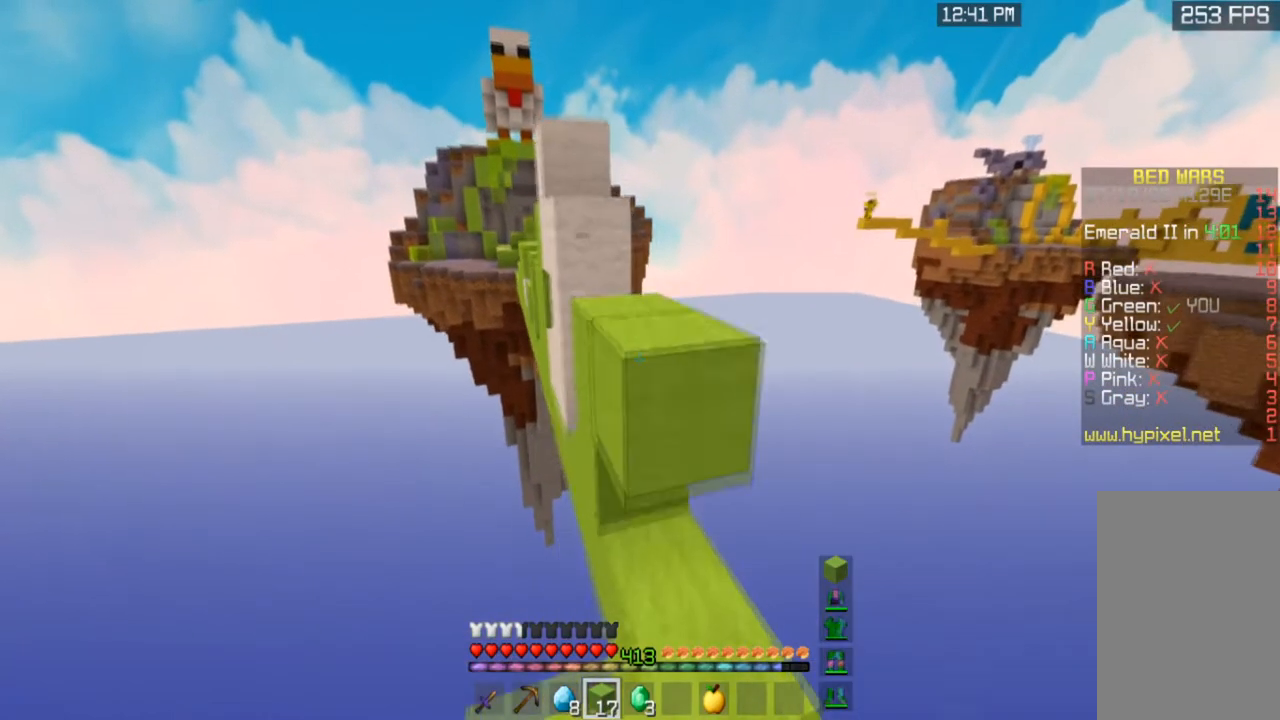
{"keys": ["space", "w"], "mouse": [], "events": [[33, "space", "down"], [167, "mouse_right", "up"], [300, "space", "up"], [500, "space", "down"]]}
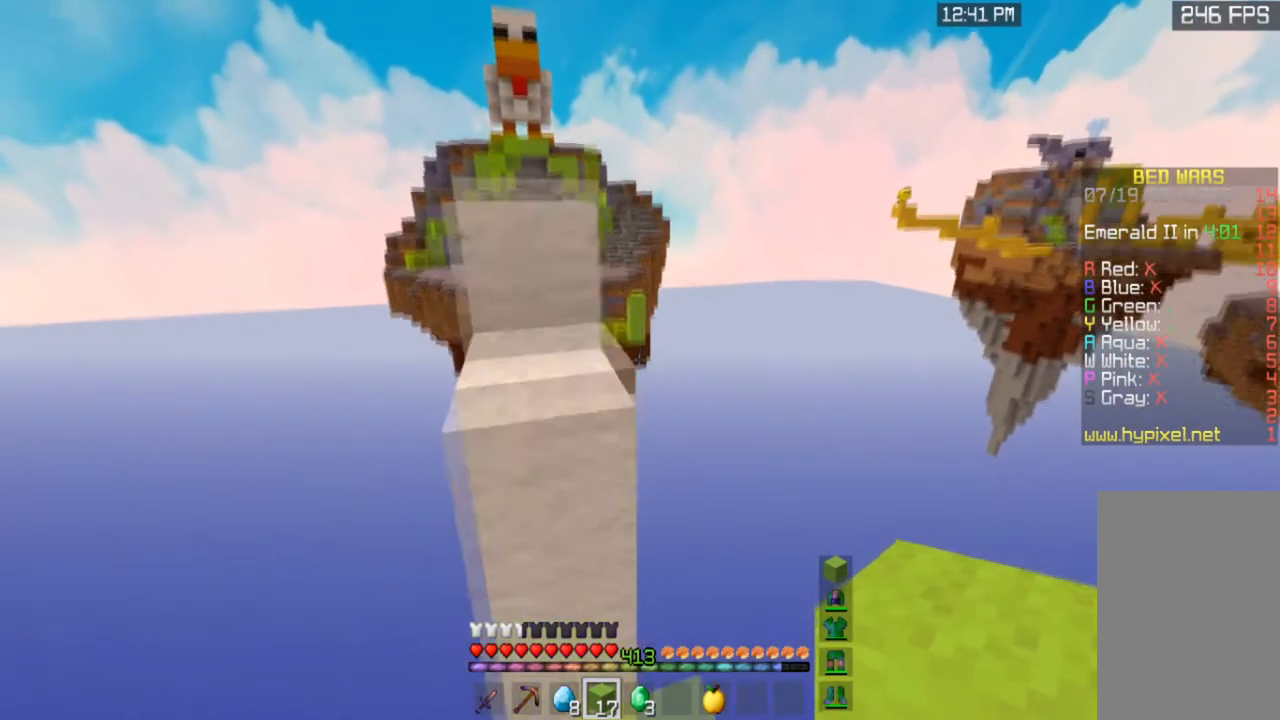
{"keys": ["space", "w"], "mouse": [], "events": [[34, "a", "down"], [267, "space", "up"], [401, "a", "up"], [434, "space", "down"]]}
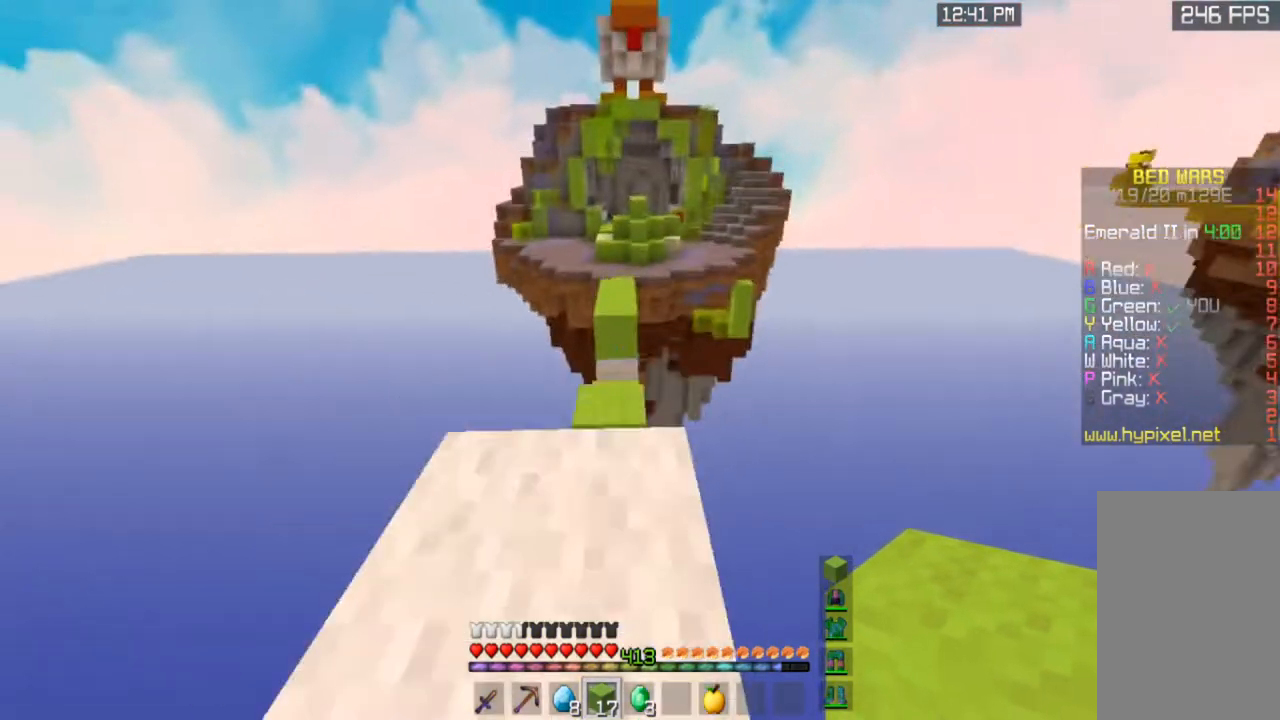
{"keys": ["space", "w"], "mouse": [], "events": [[267, "space", "up"], [500, "space", "down"]]}
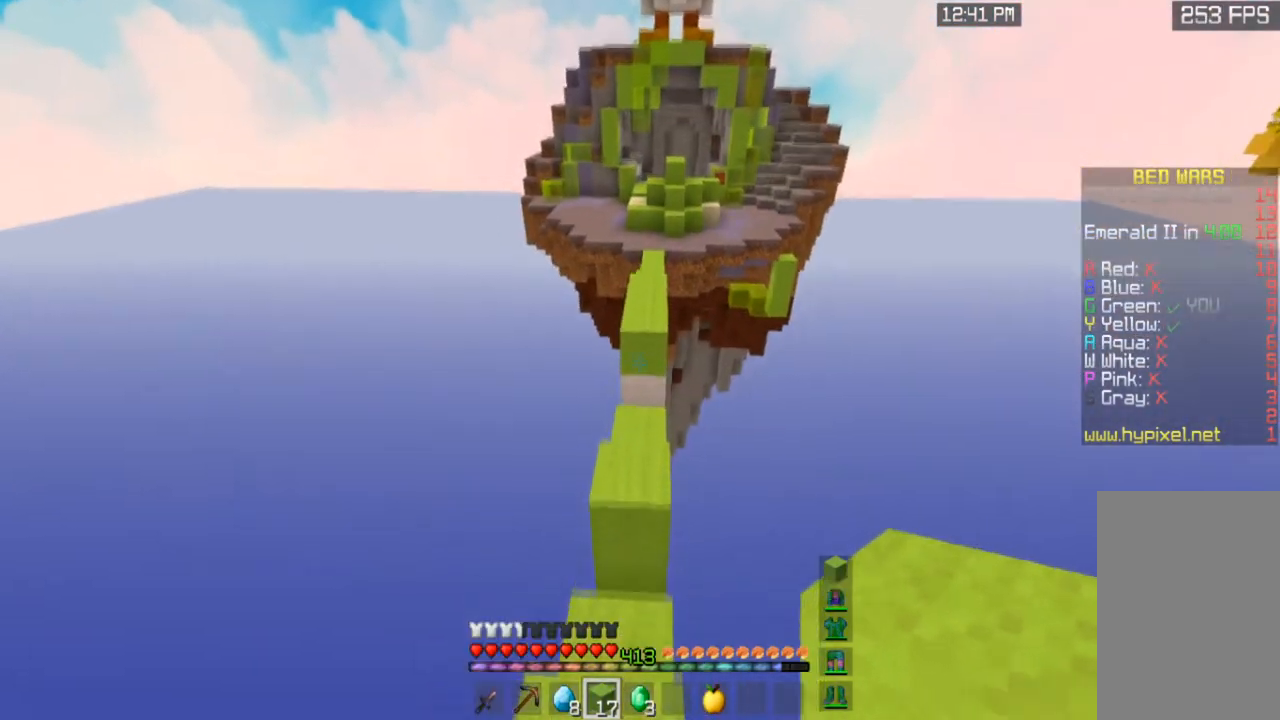
{"keys": ["space", "w"], "mouse": [], "events": []}
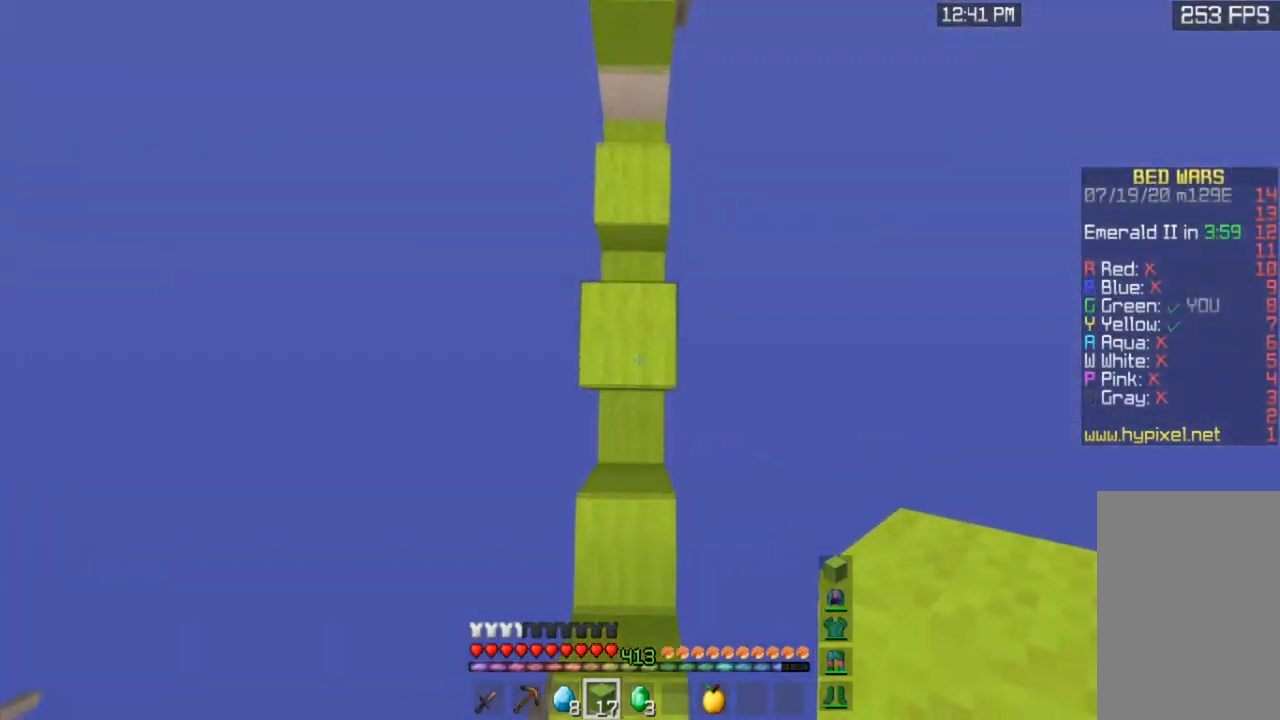
{"keys": ["space", "w"], "mouse": [], "events": [[100, "mouse_right", "down"], [233, "mouse_right", "up"]]}
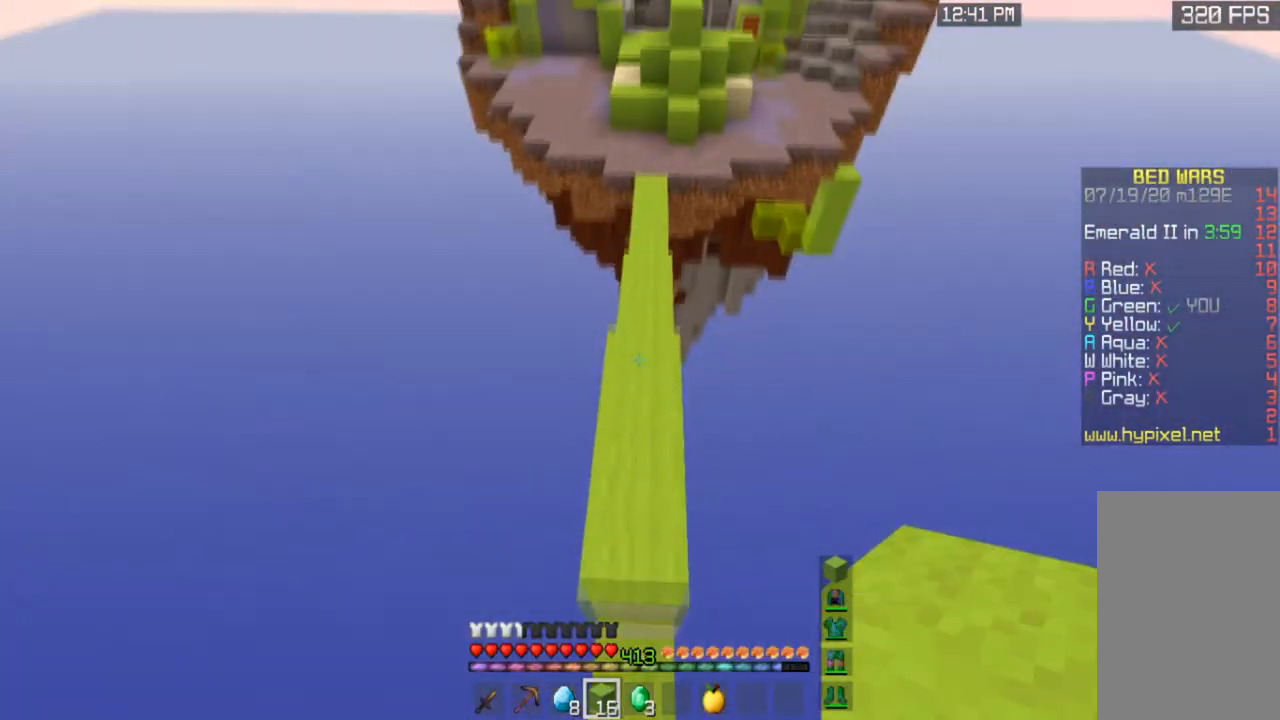
{"keys": ["space", "w"], "mouse": [], "events": []}
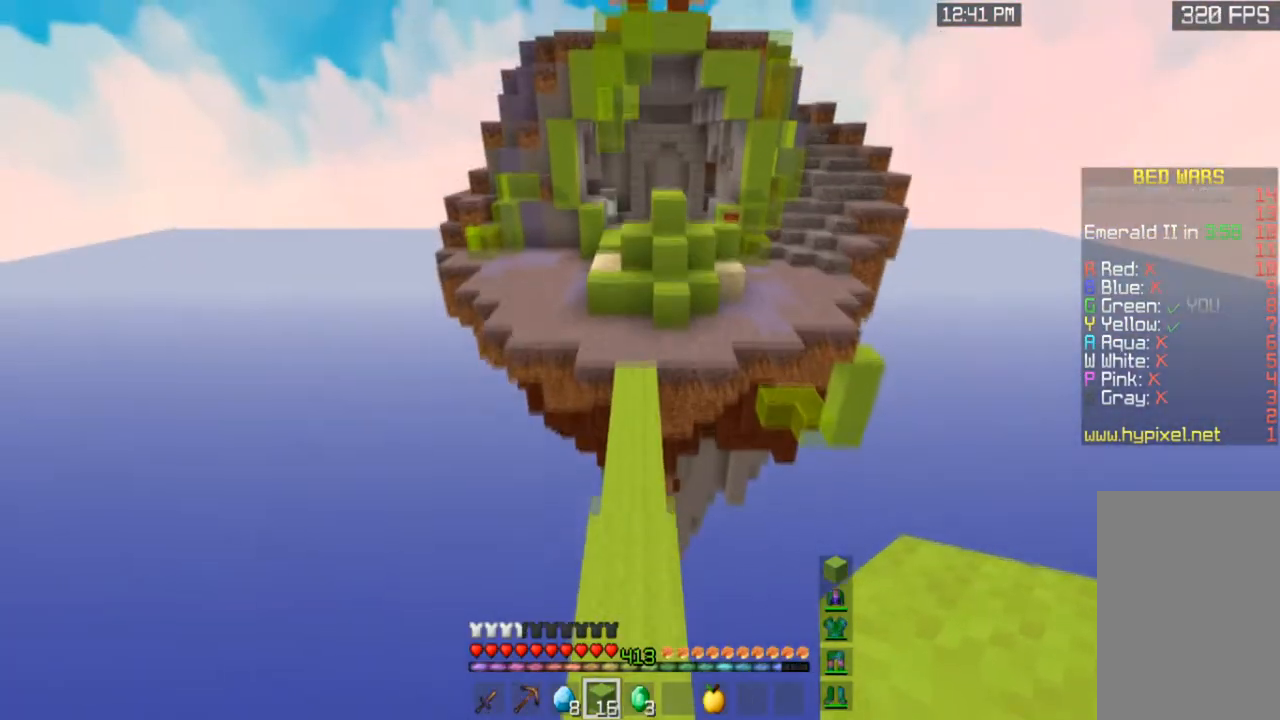
{"keys": ["space", "w"], "mouse": [], "events": []}
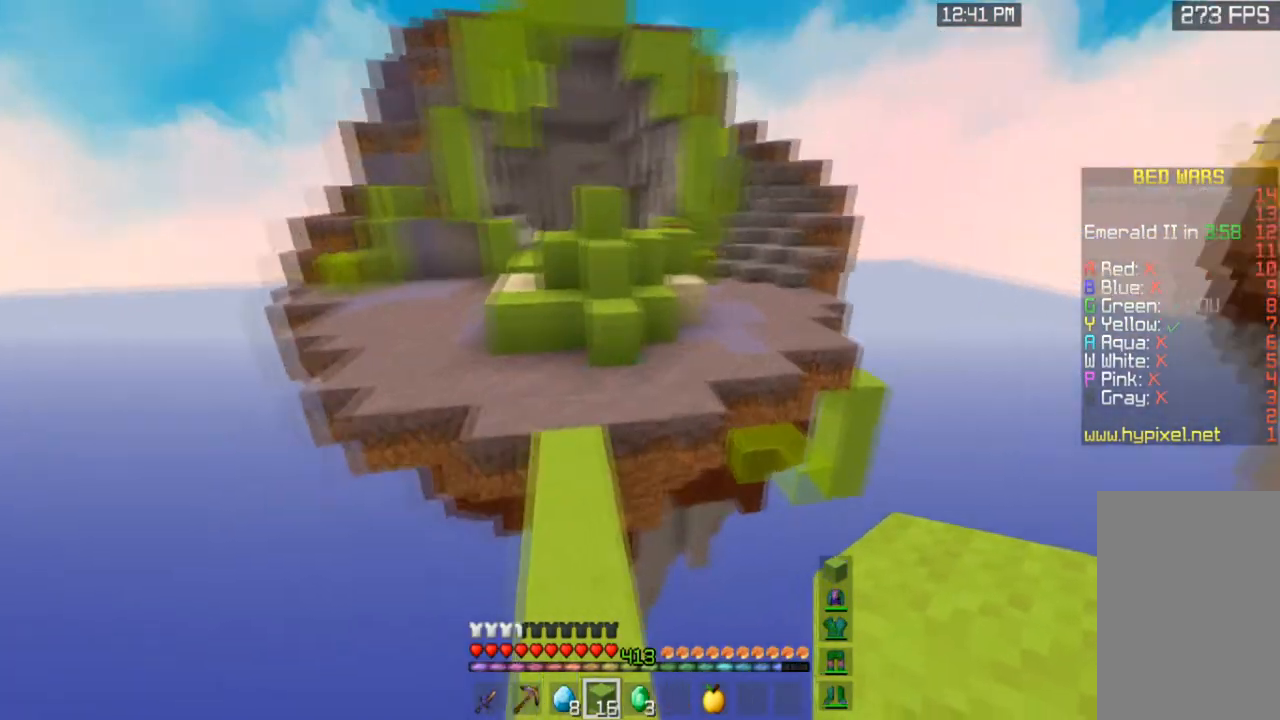
{"keys": ["a", "space", "w"], "mouse": [], "events": [[200, "a", "down"]]}
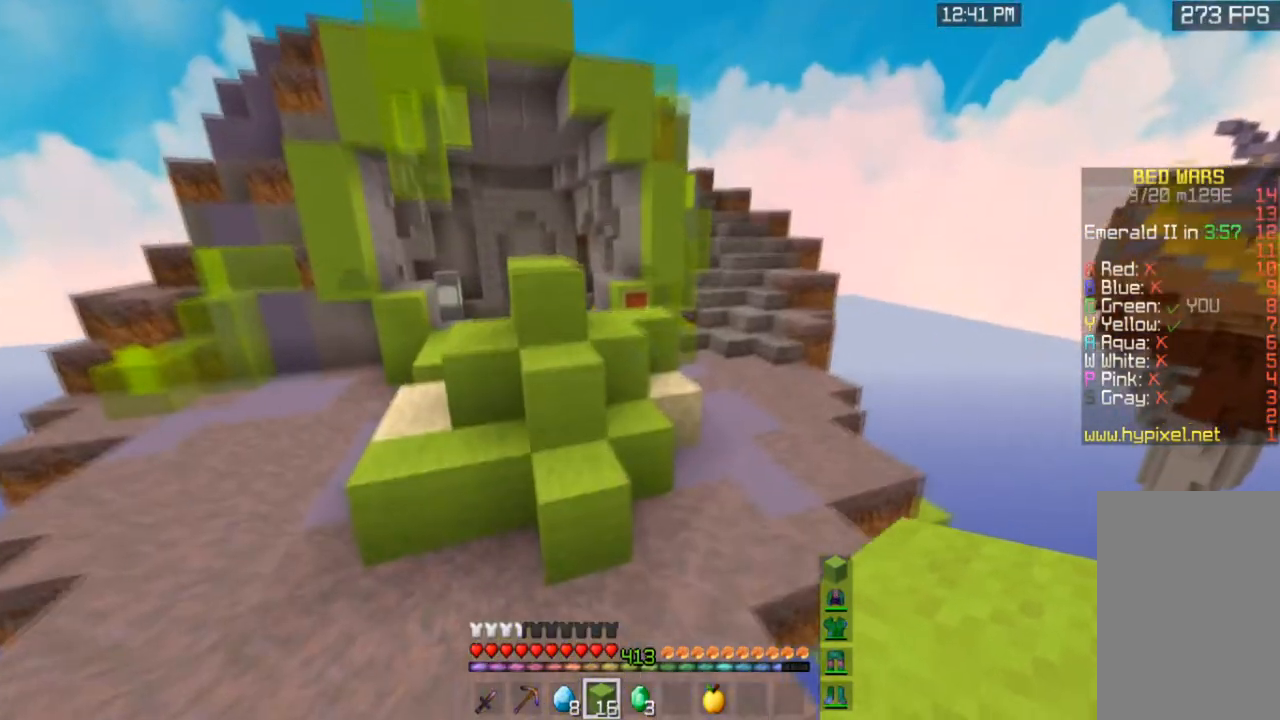
{"keys": ["a", "space", "w"], "mouse": [], "events": [[100, "space", "up"], [434, "space", "down"]]}
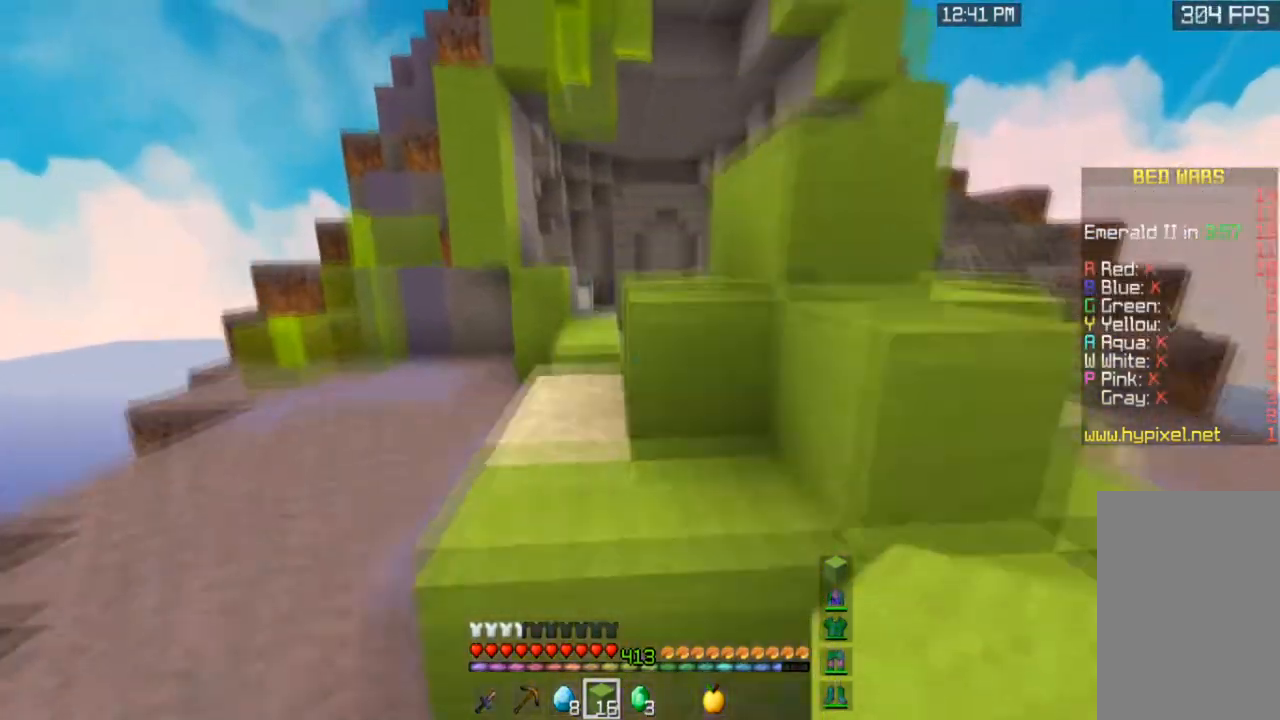
{"keys": ["a", "space", "w"], "mouse": [], "events": [[67, "a", "up"], [134, "a", "down"], [267, "space", "up"], [467, "space", "down"]]}
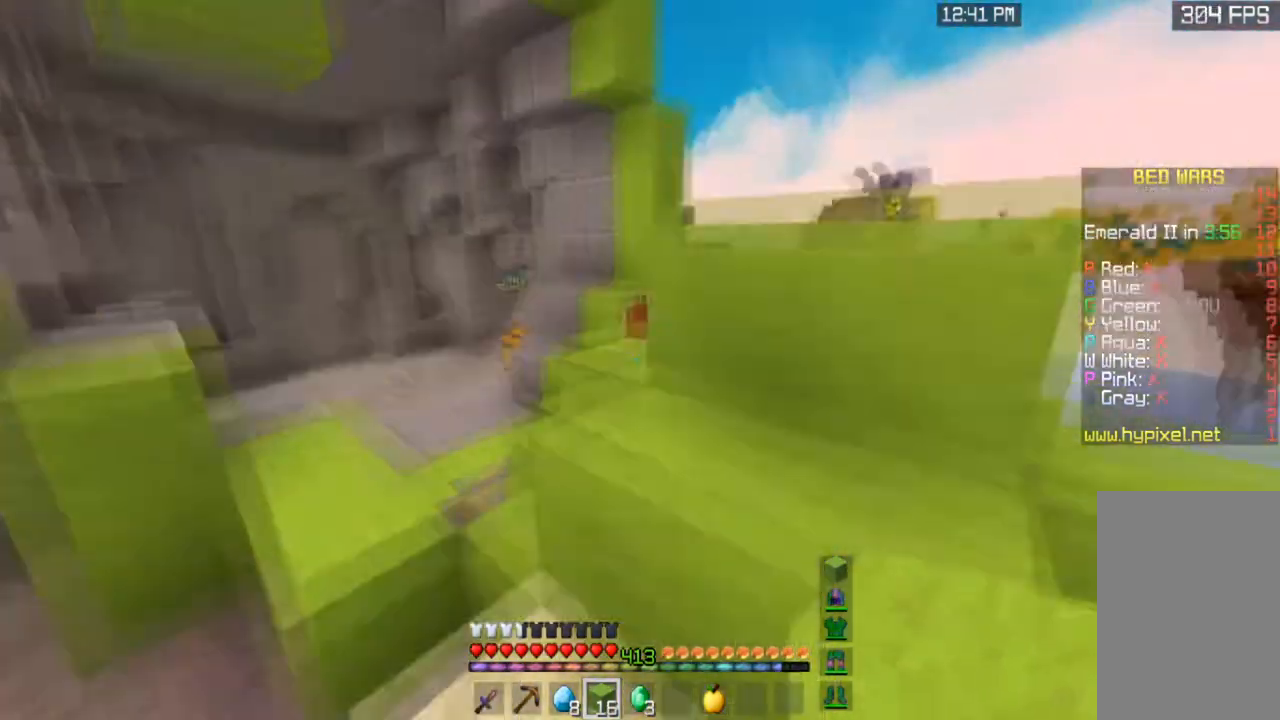
{"keys": ["a", "w"], "mouse": [], "events": [[233, "space", "up"], [300, "a", "up"], [367, "a", "down"]]}
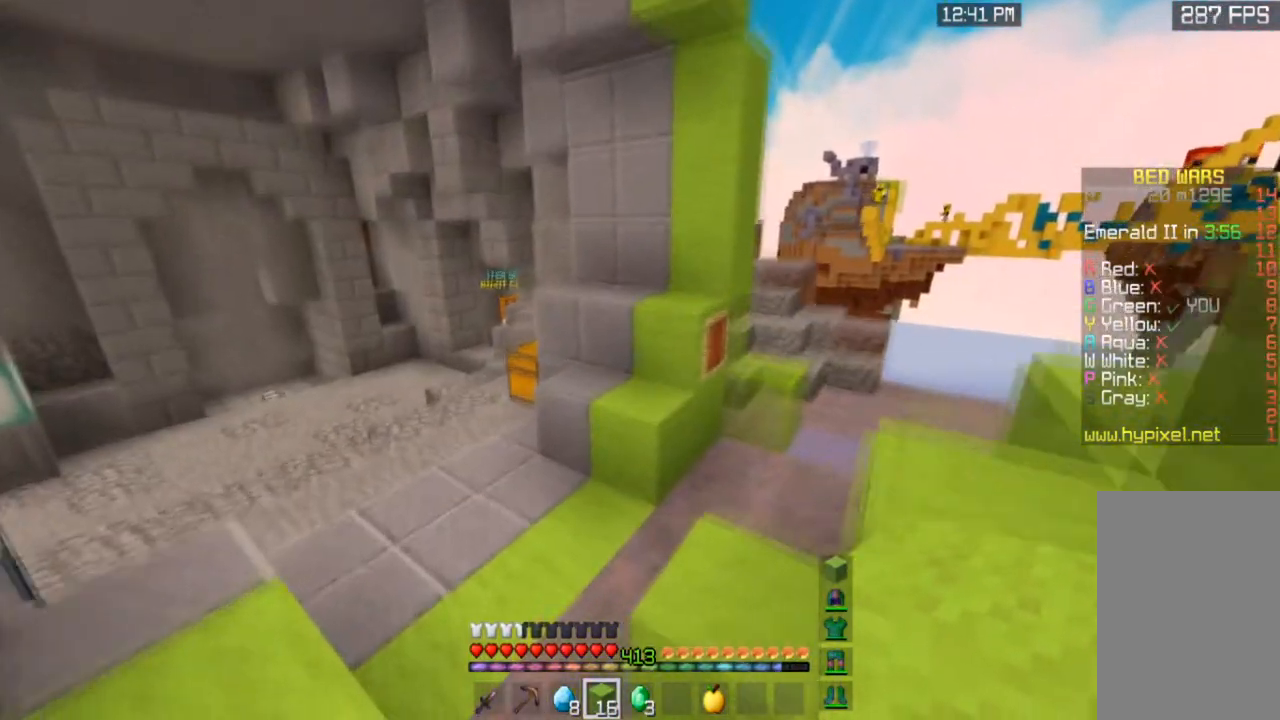
{"keys": ["w"], "mouse": [], "events": [[67, "space", "down"], [367, "space", "up"], [401, "a", "up"]]}
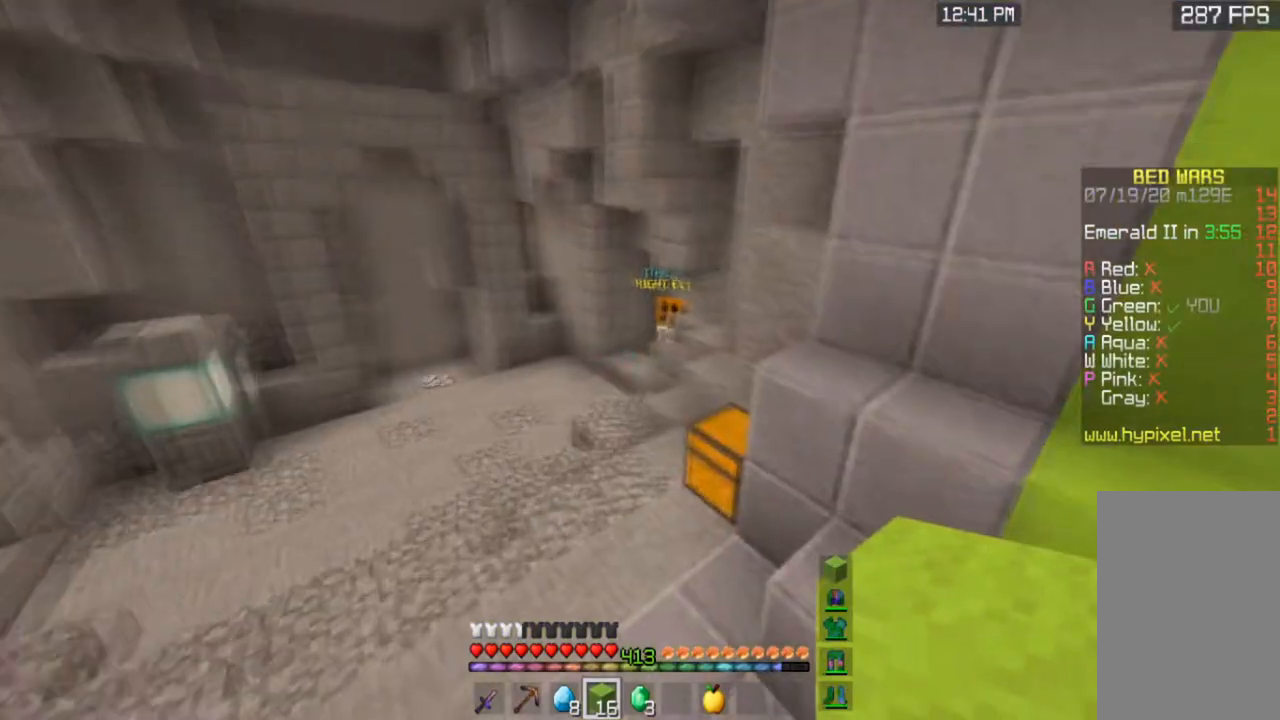
{"keys": [], "mouse": [], "events": [[33, "a", "down"], [300, "a", "up"], [300, "mouse_right", "down"], [400, "w", "up"], [500, "mouse_right", "up"]]}
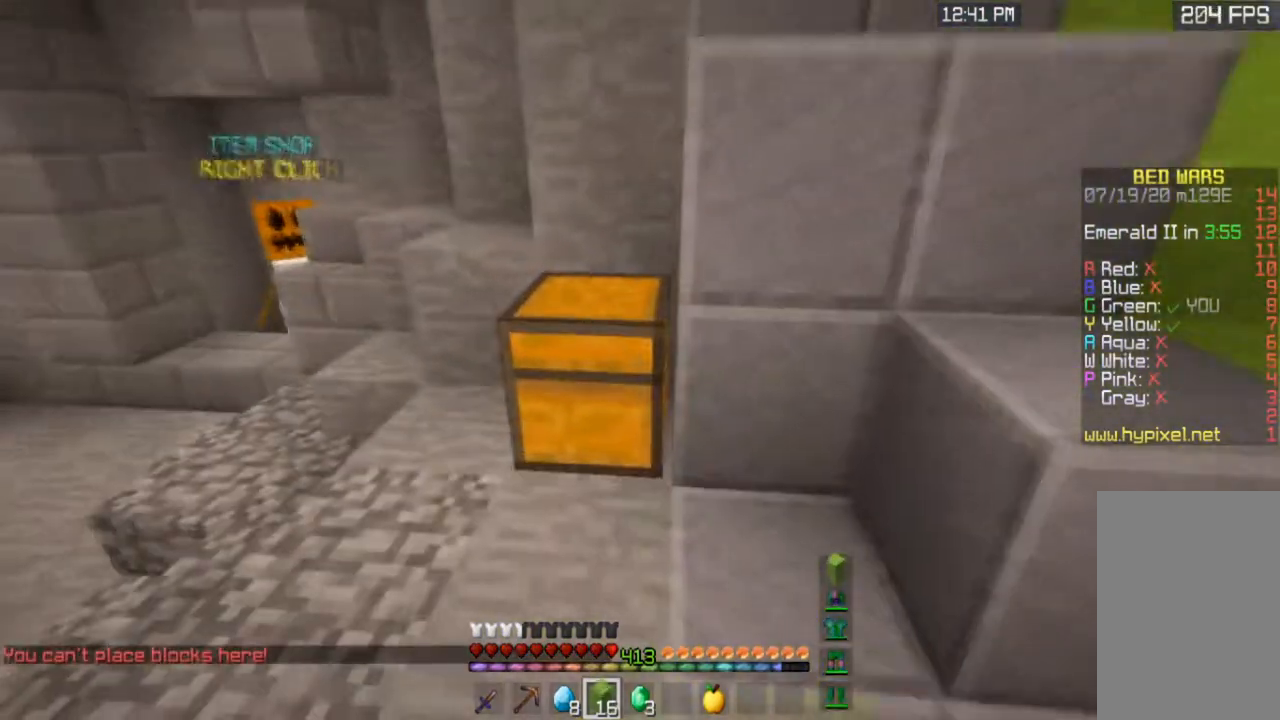
{"keys": [], "mouse": [], "events": [[234, "mouse_right", "down"], [334, "mouse_right", "up"]]}
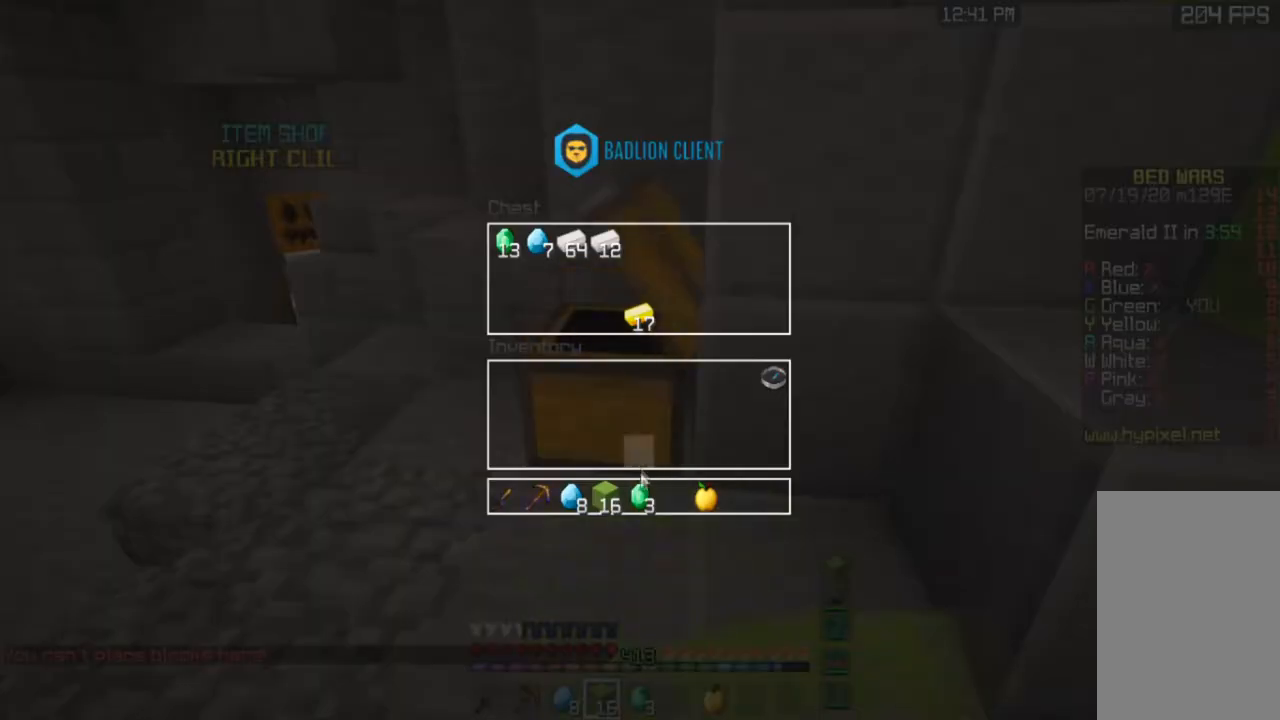
{"keys": [], "mouse": [], "events": []}
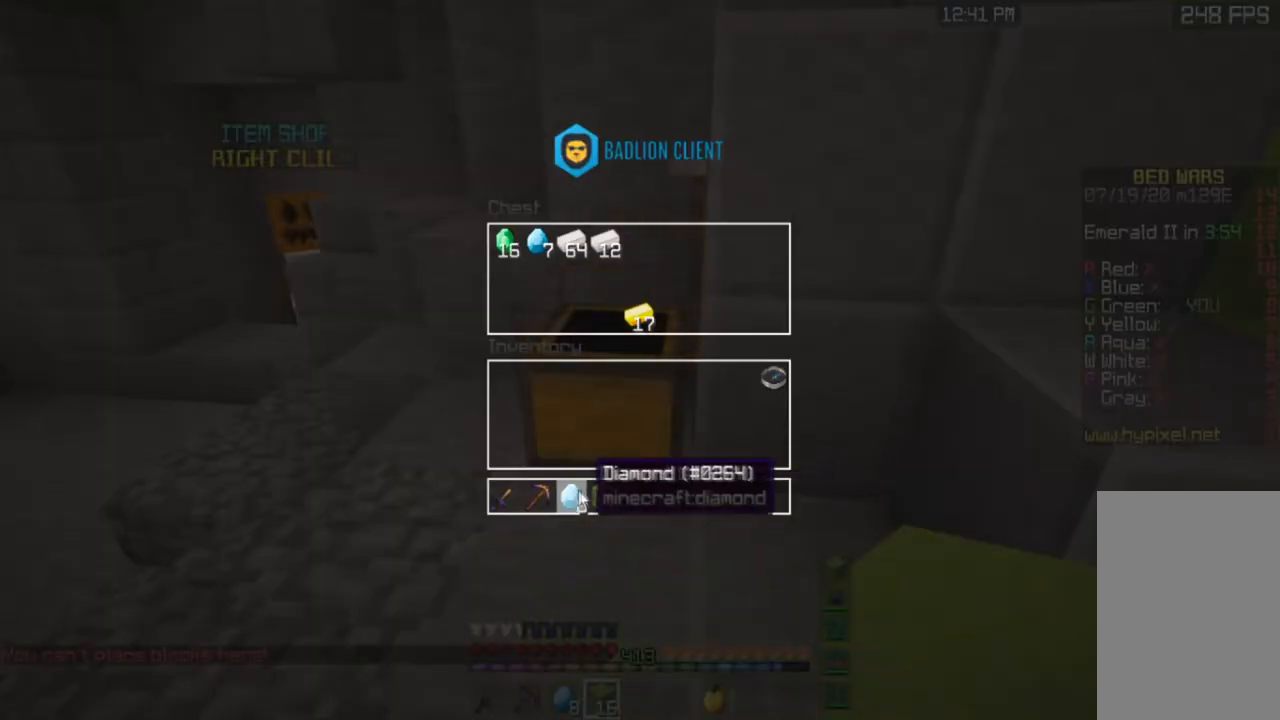
{"keys": ["a"], "mouse": [], "events": [[467, "a", "down"]]}
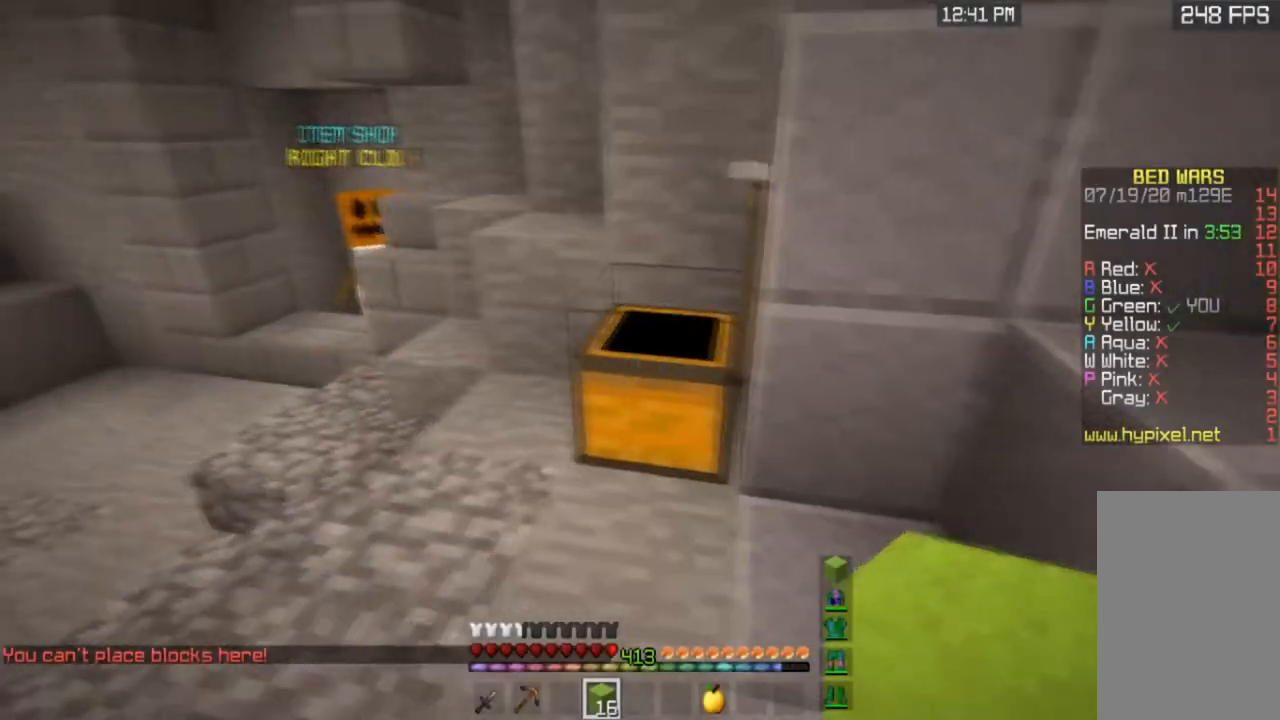
{"keys": ["a", "w"], "mouse": [], "events": [[66, "w", "down"]]}
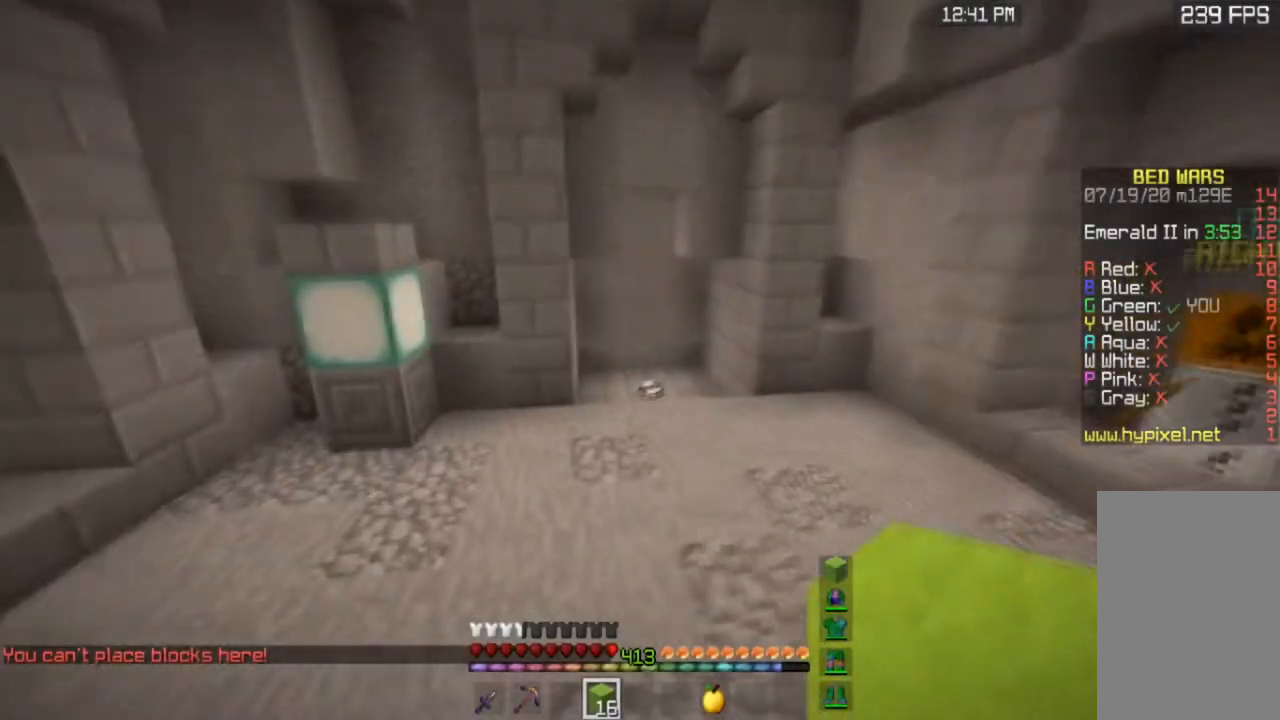
{"keys": ["space", "w"], "mouse": [], "events": [[34, "a", "up"], [67, "space", "down"]]}
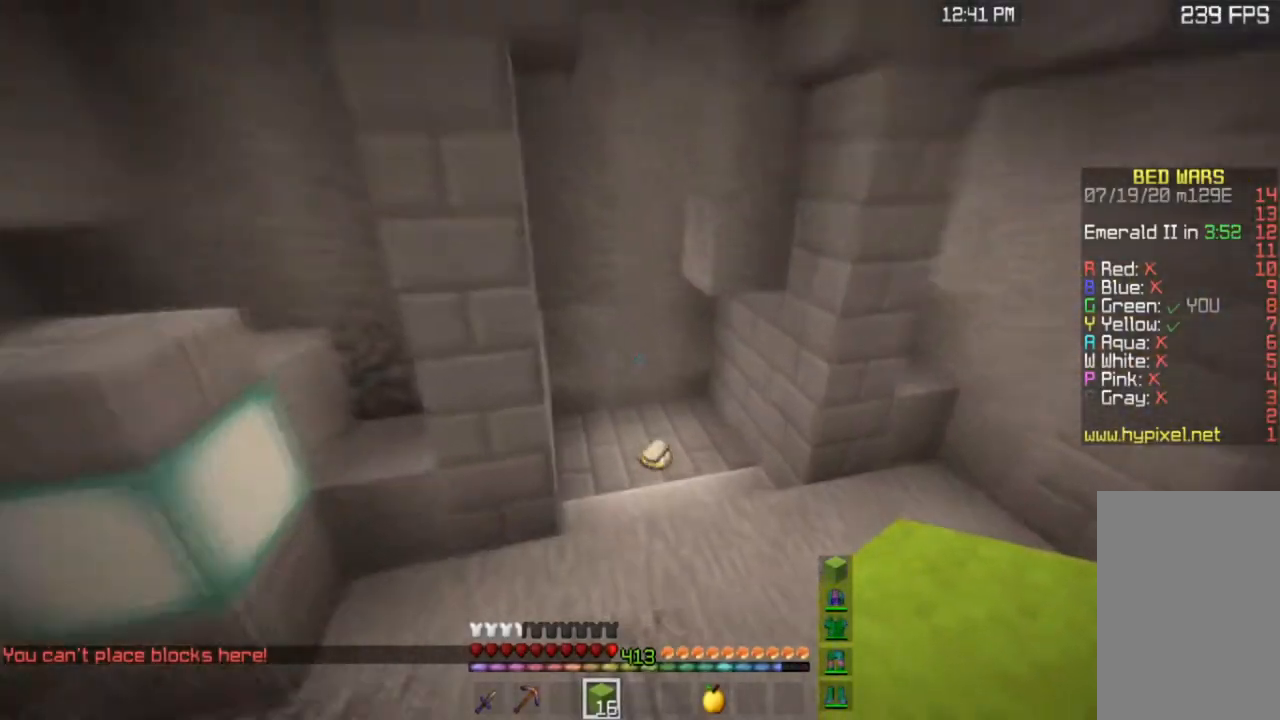
{"keys": ["w"], "mouse": [], "events": [[267, "space", "up"]]}
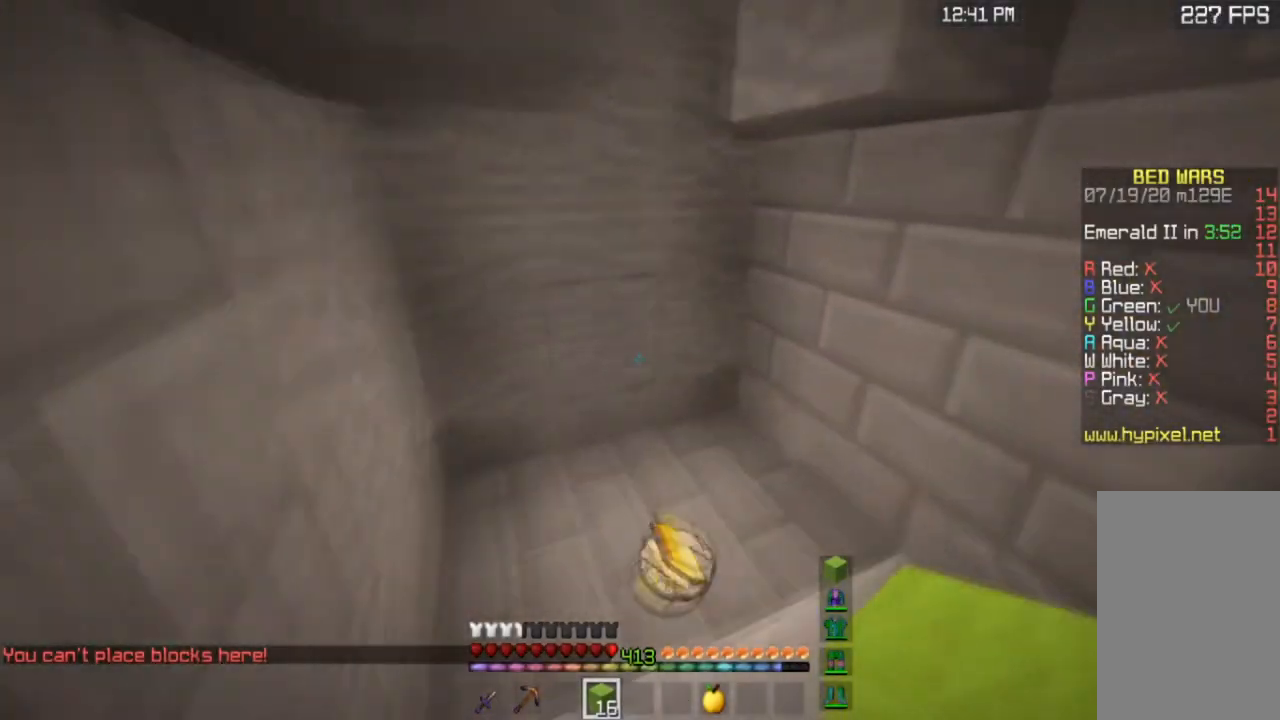
{"keys": ["d", "w"], "mouse": [], "events": [[200, "d", "down"]]}
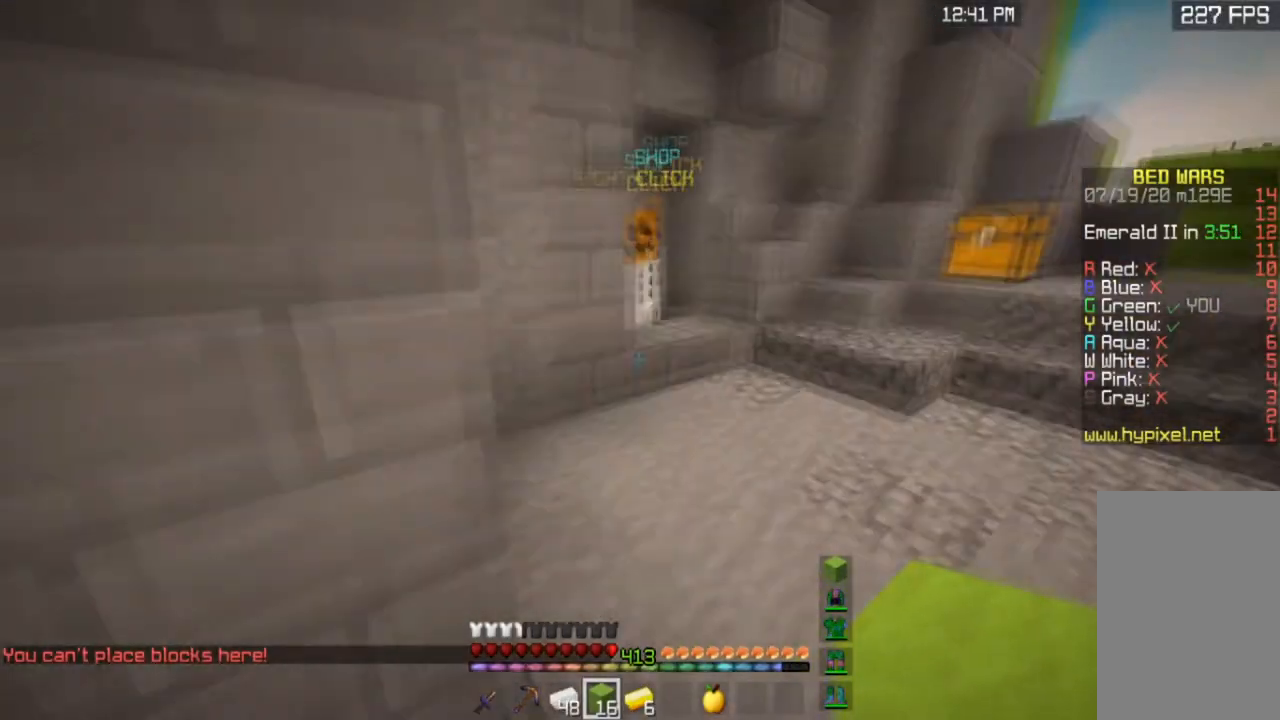
{"keys": ["d", "w"], "mouse": [], "events": []}
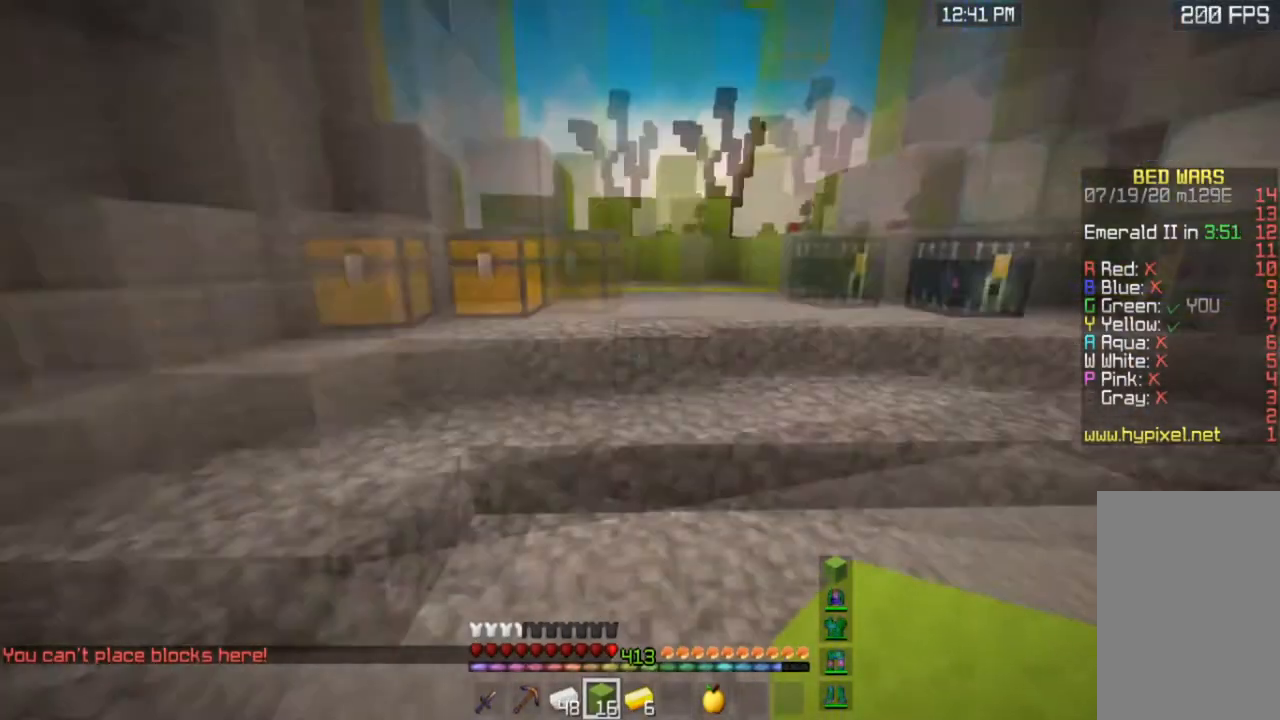
{"keys": ["w"], "mouse": ["right"], "events": [[167, "mouse_left", "down"], [300, "d", "up"], [334, "mouse_left", "up"], [500, "mouse_right", "down"]]}